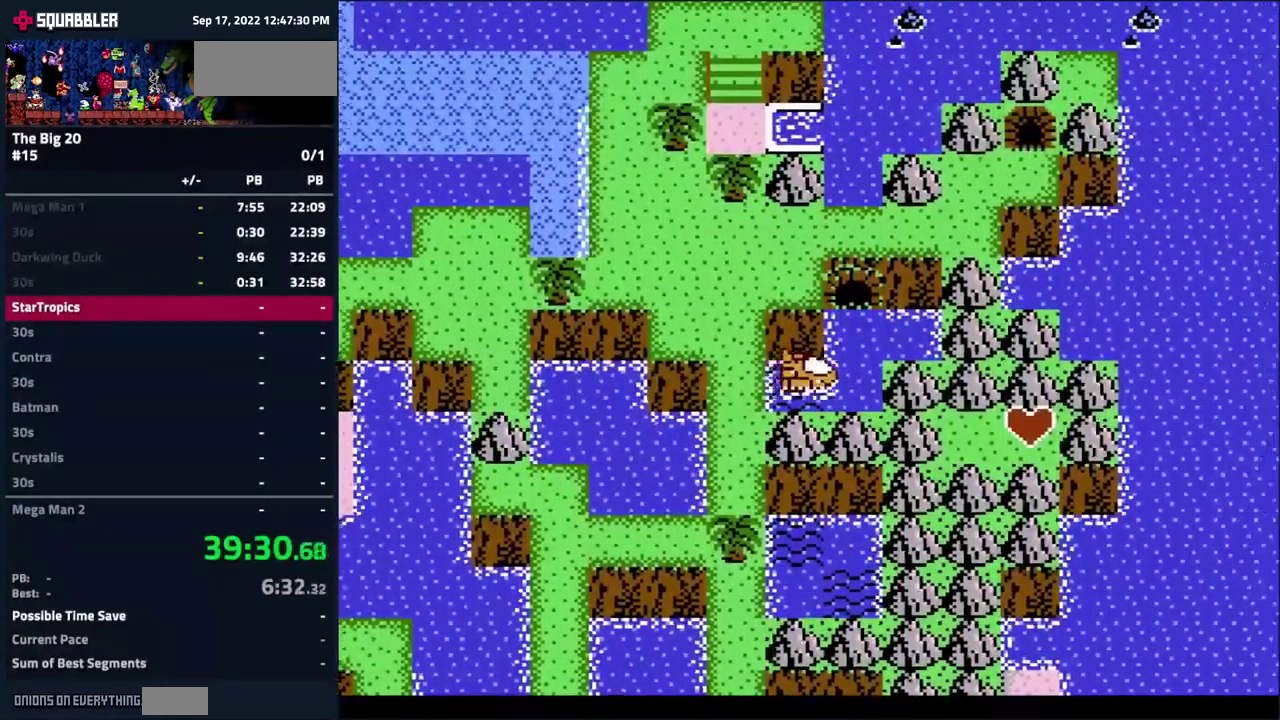
Gameplay with a controller (Nintendo layout); each line is a JSON object with the inputs held at the frame after it. "events" lists button and stick changes between this image and that frame as [ms after this image, input, new state], when the widget could be followed in between. Not read: L3 R3.
{"buttons": ["DPAD_UP"], "events": [[167, "DPAD_UP", "down"], [184, "DPAD_RIGHT", "up"]]}
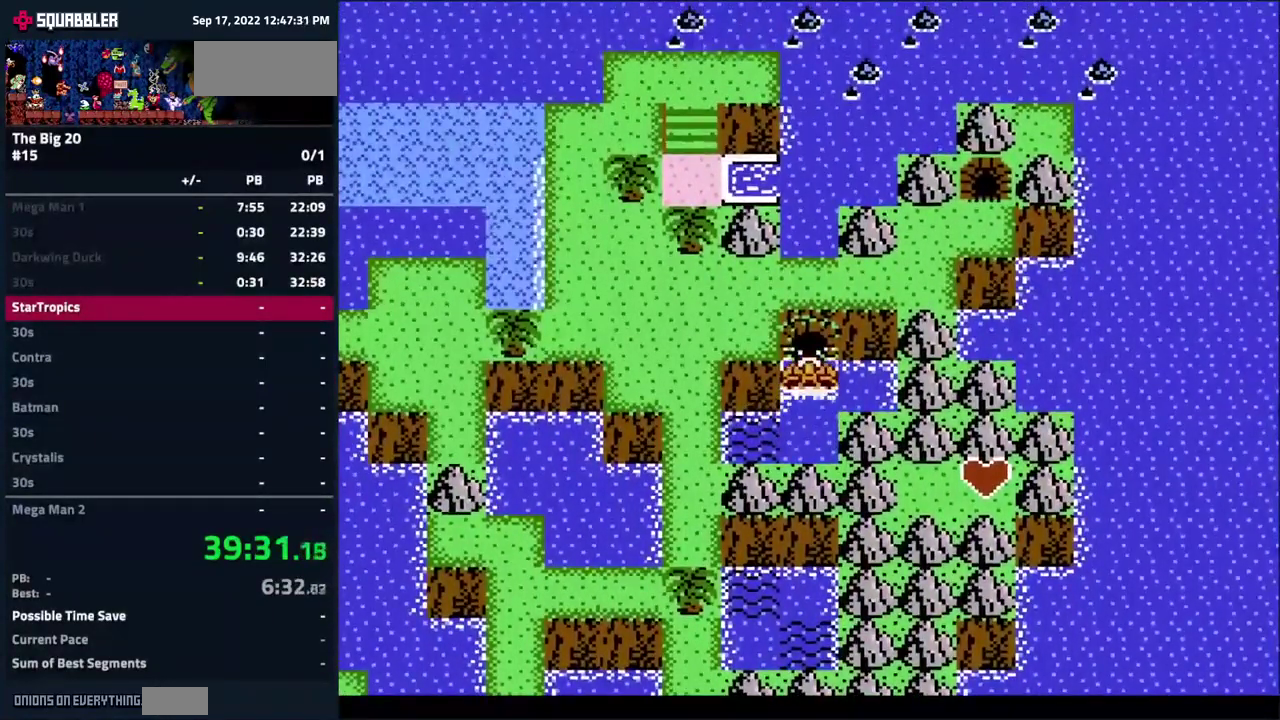
{"buttons": ["DPAD_UP"], "events": []}
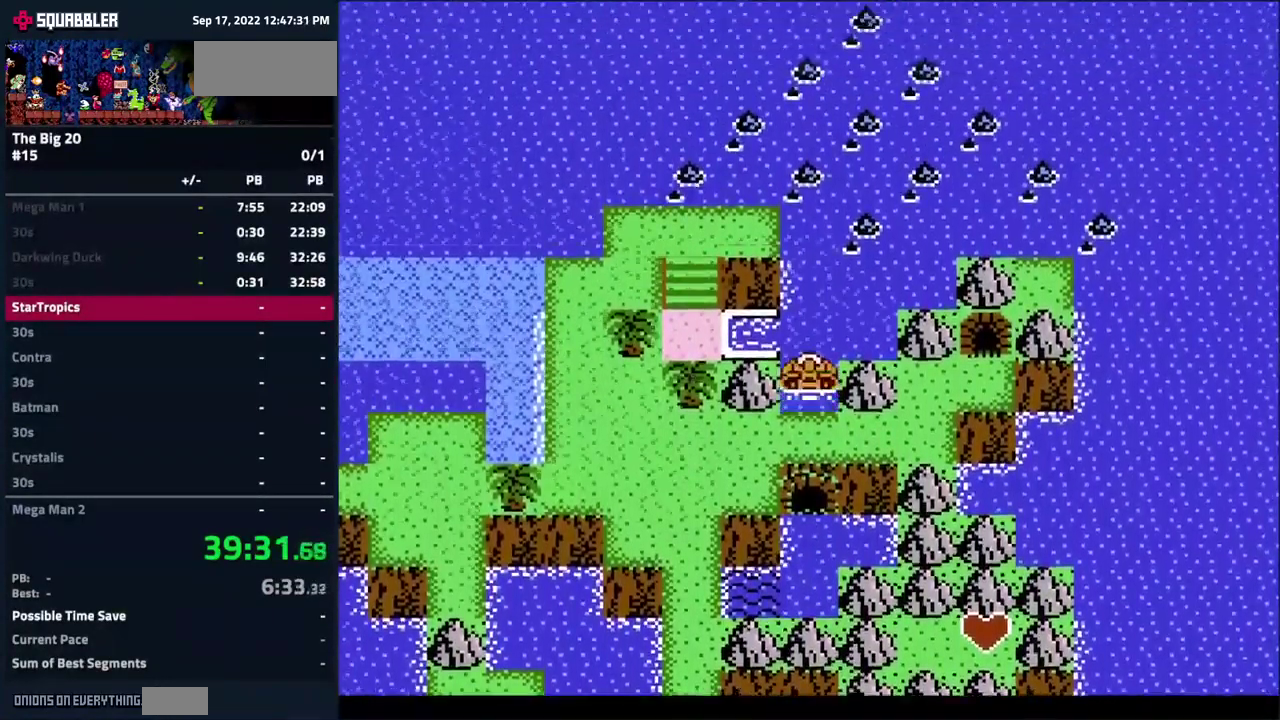
{"buttons": ["DPAD_LEFT"], "events": [[150, "DPAD_LEFT", "down"], [184, "DPAD_UP", "up"]]}
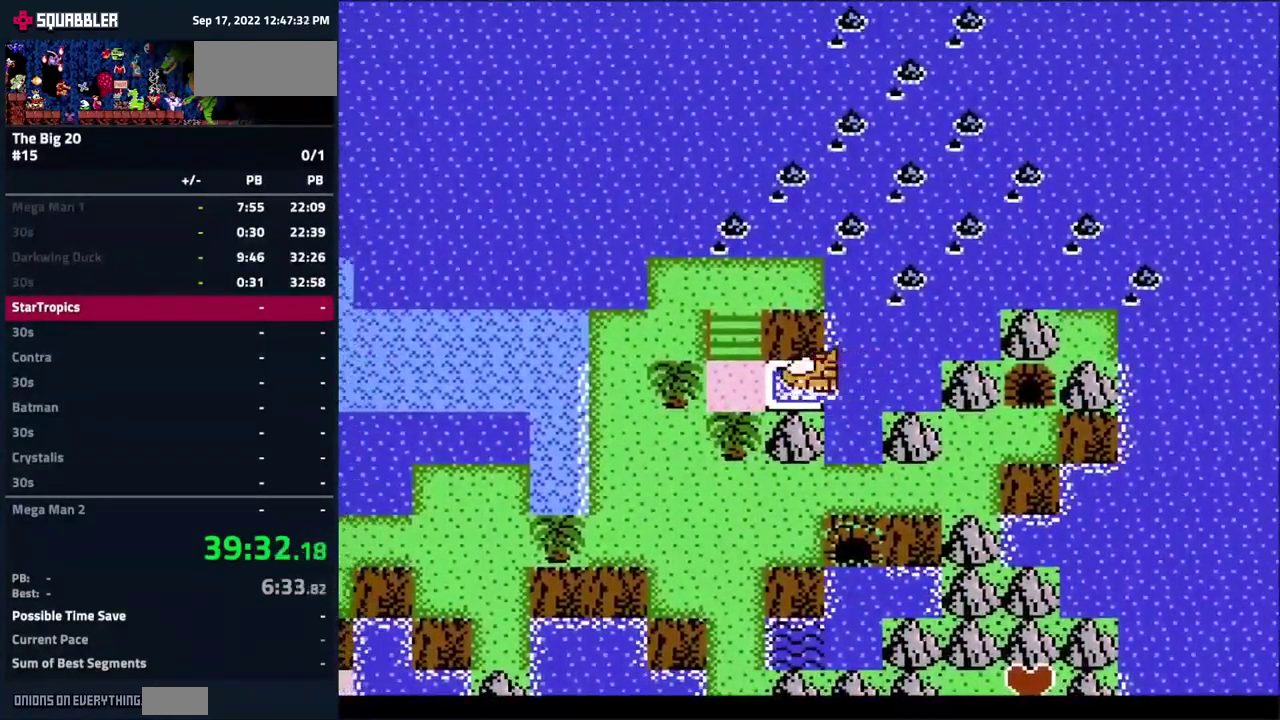
{"buttons": ["DPAD_UP"], "events": [[184, "DPAD_UP", "down"], [367, "DPAD_LEFT", "up"]]}
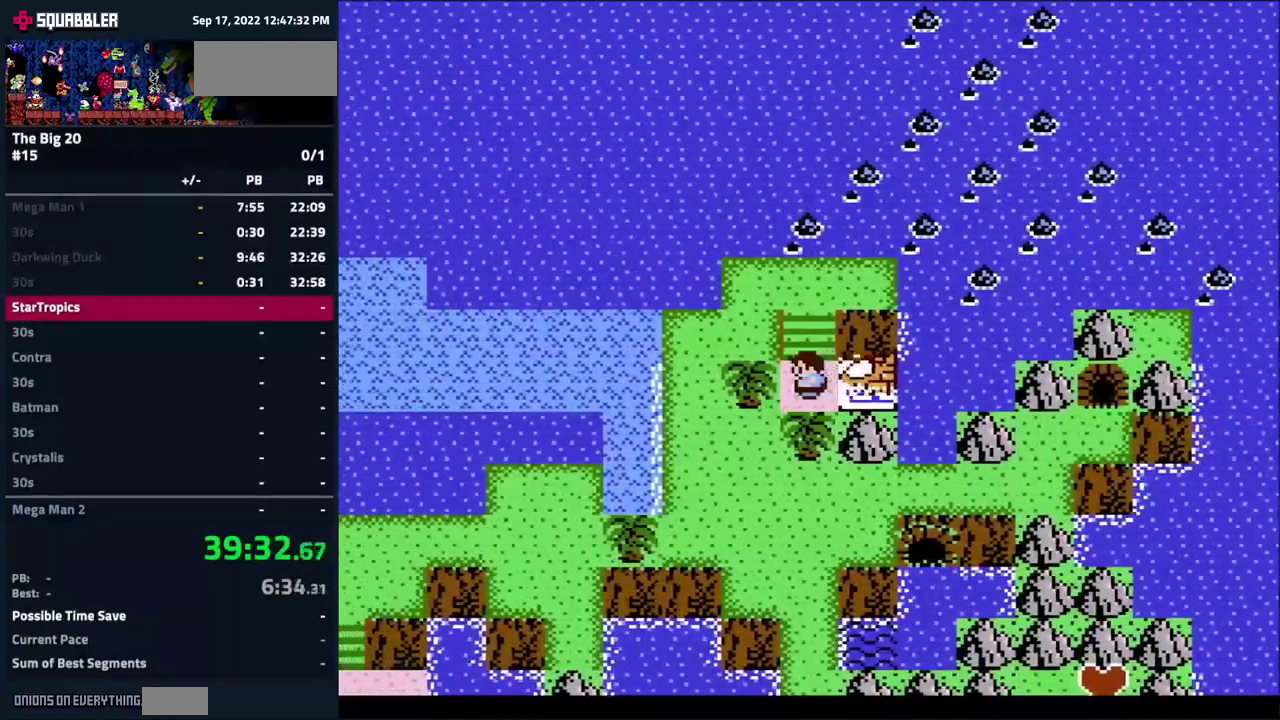
{"buttons": ["DPAD_LEFT"], "events": [[300, "DPAD_UP", "up"], [500, "DPAD_LEFT", "down"]]}
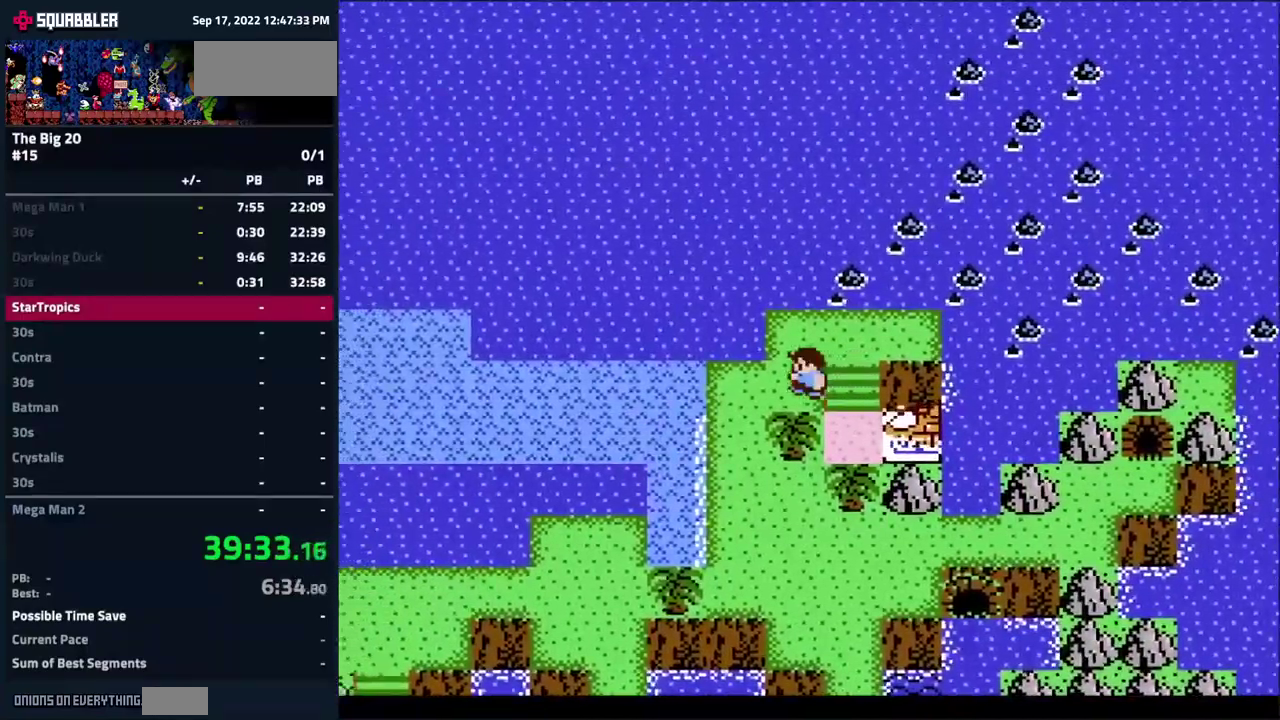
{"buttons": ["DPAD_DOWN"], "events": [[167, "DPAD_LEFT", "up"], [183, "DPAD_DOWN", "down"]]}
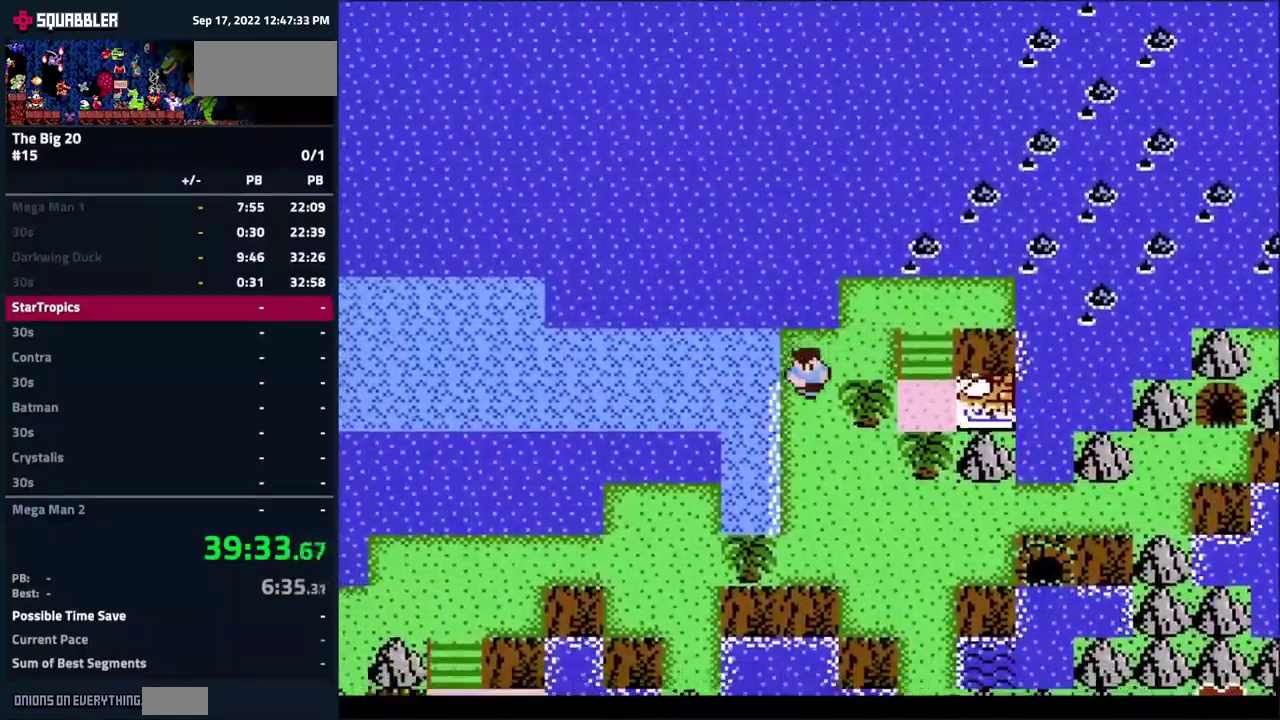
{"buttons": ["DPAD_DOWN", "DPAD_RIGHT"], "events": [[367, "DPAD_RIGHT", "down"]]}
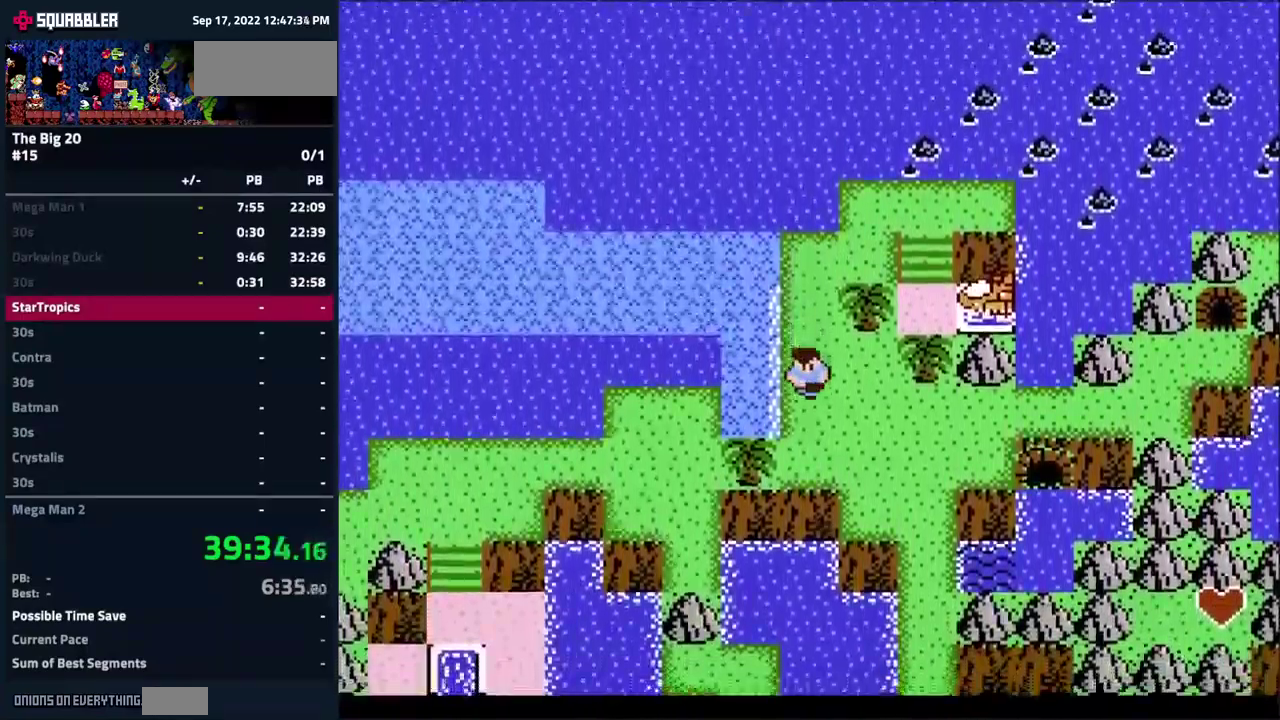
{"buttons": ["DPAD_DOWN"], "events": [[100, "DPAD_DOWN", "up"], [500, "DPAD_DOWN", "down"], [500, "DPAD_RIGHT", "up"]]}
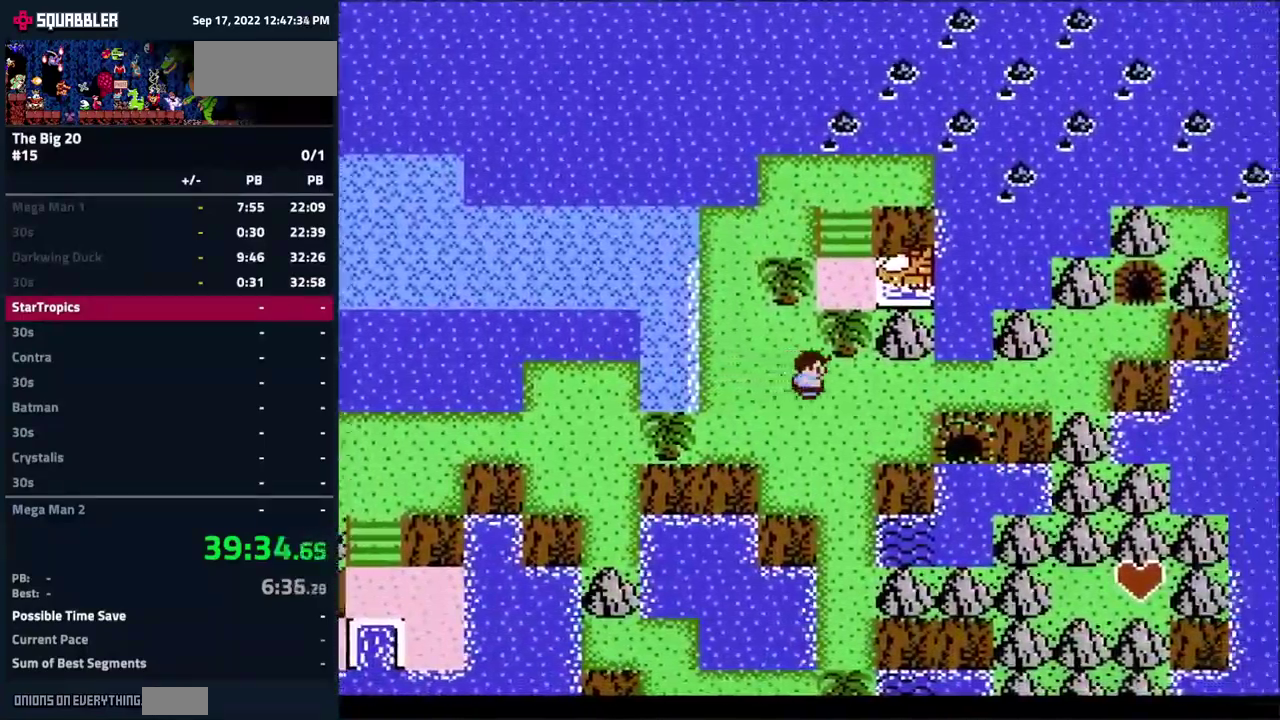
{"buttons": ["DPAD_DOWN"], "events": []}
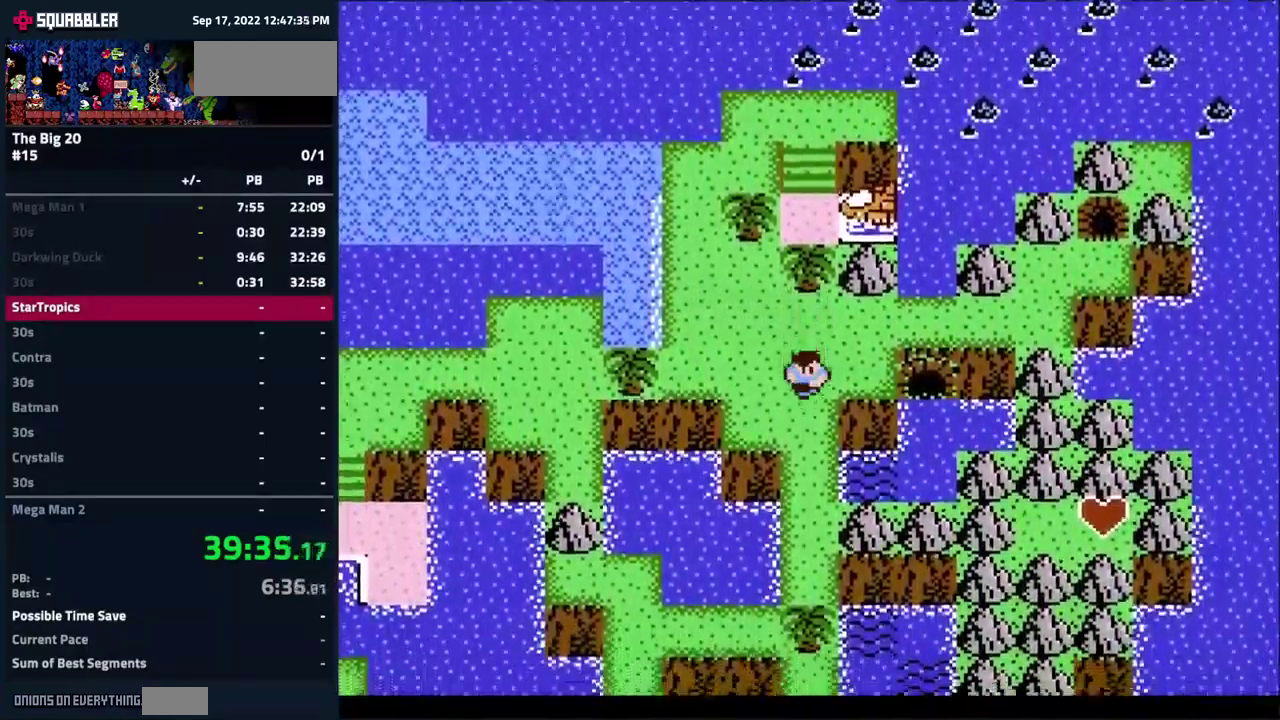
{"buttons": ["DPAD_DOWN"], "events": []}
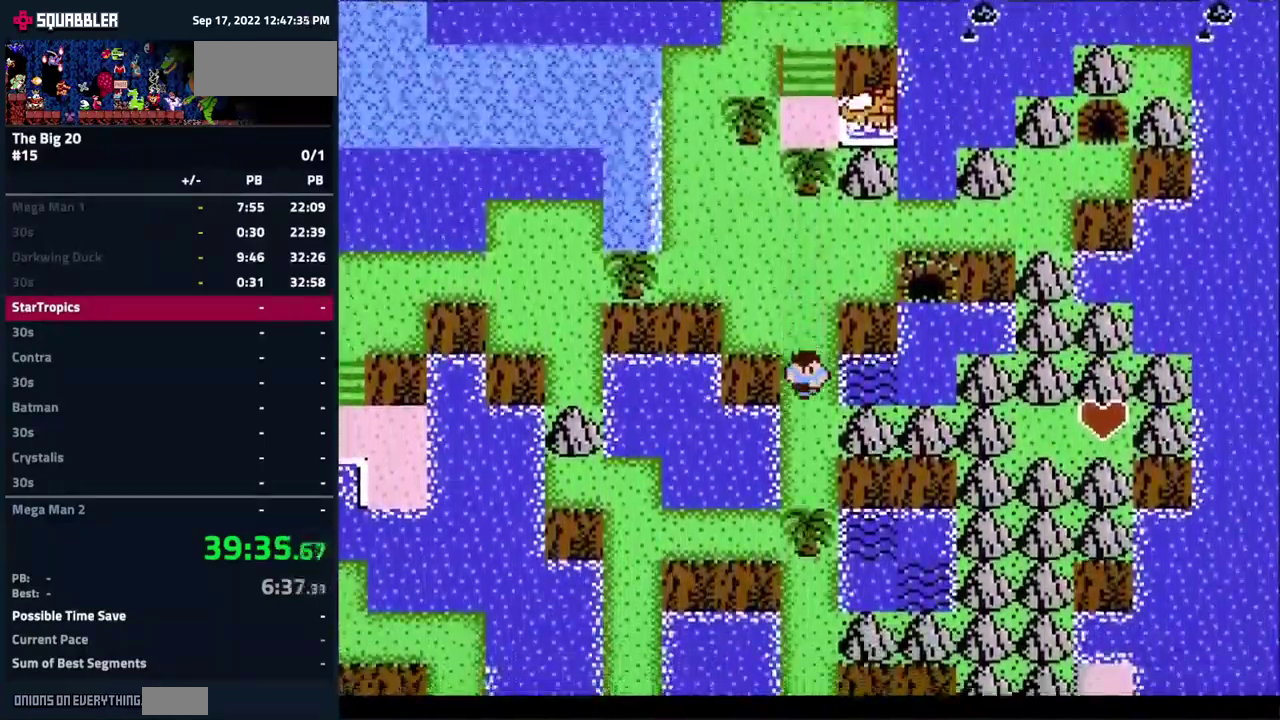
{"buttons": ["DPAD_RIGHT"], "events": [[133, "DPAD_DOWN", "up"], [133, "DPAD_RIGHT", "down"]]}
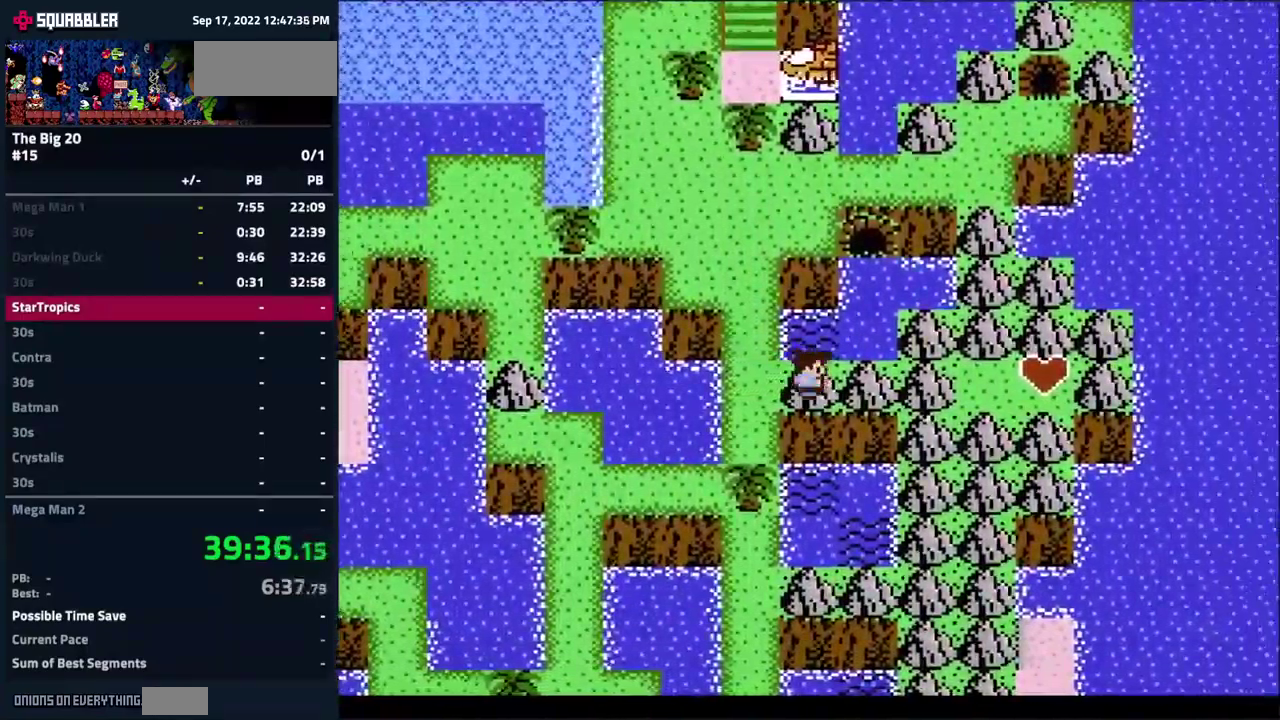
{"buttons": ["DPAD_RIGHT"], "events": []}
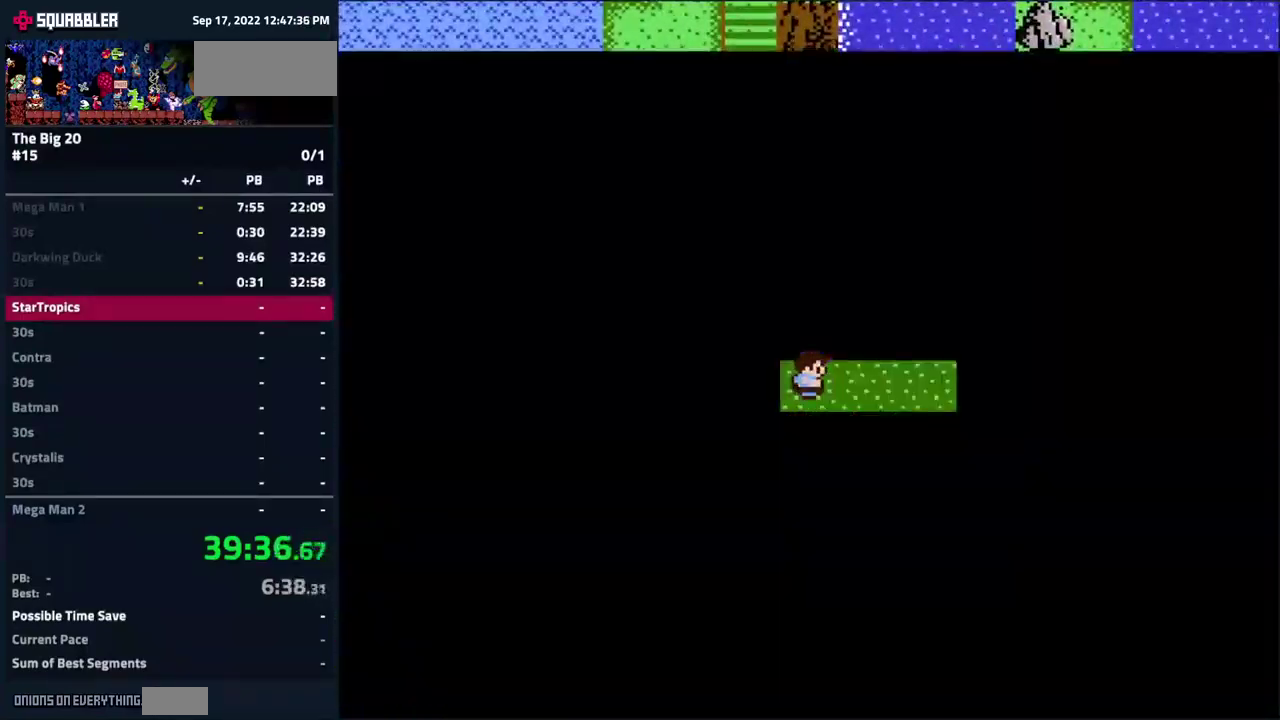
{"buttons": ["DPAD_RIGHT"], "events": []}
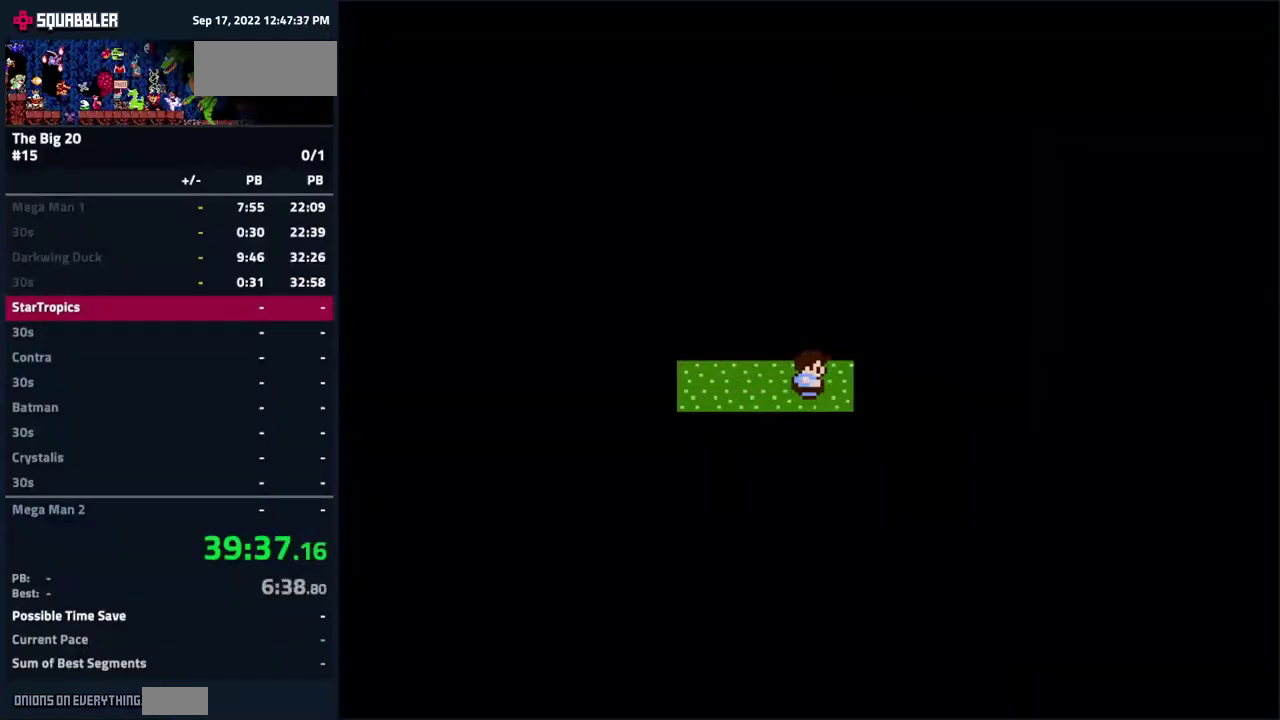
{"buttons": ["DPAD_RIGHT"], "events": []}
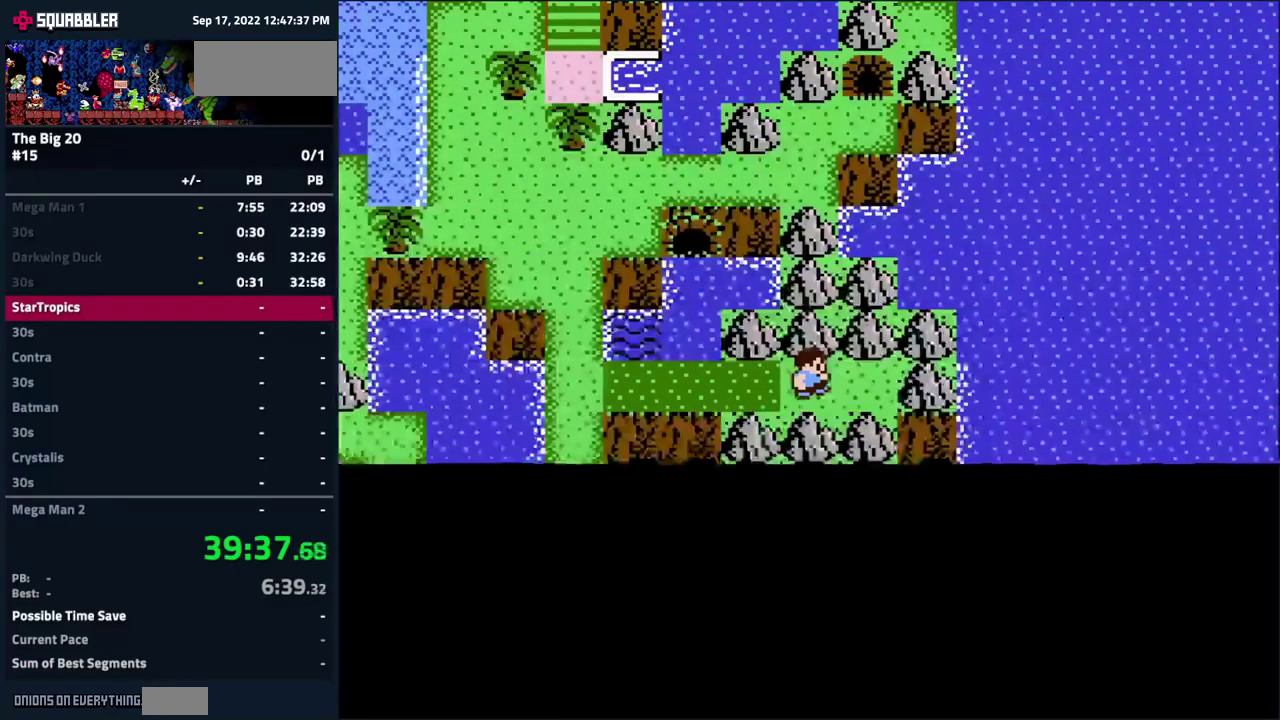
{"buttons": ["DPAD_RIGHT"], "events": []}
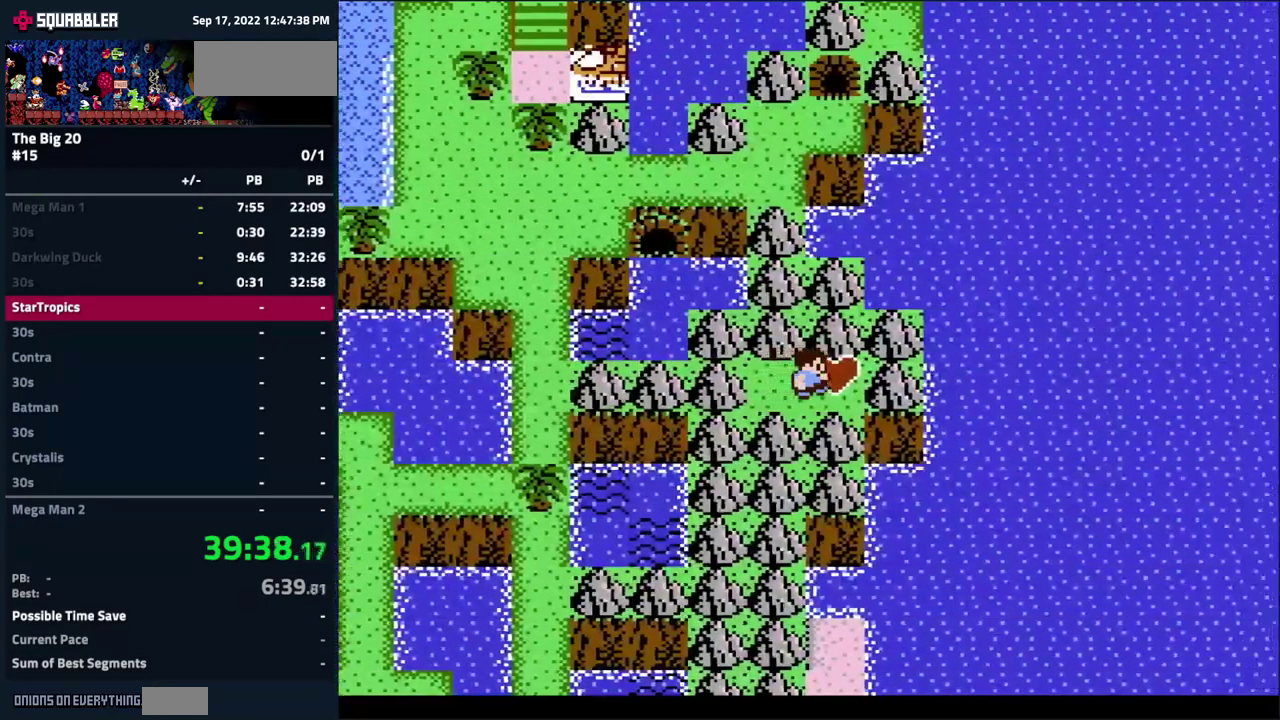
{"buttons": [], "events": [[100, "DPAD_RIGHT", "up"]]}
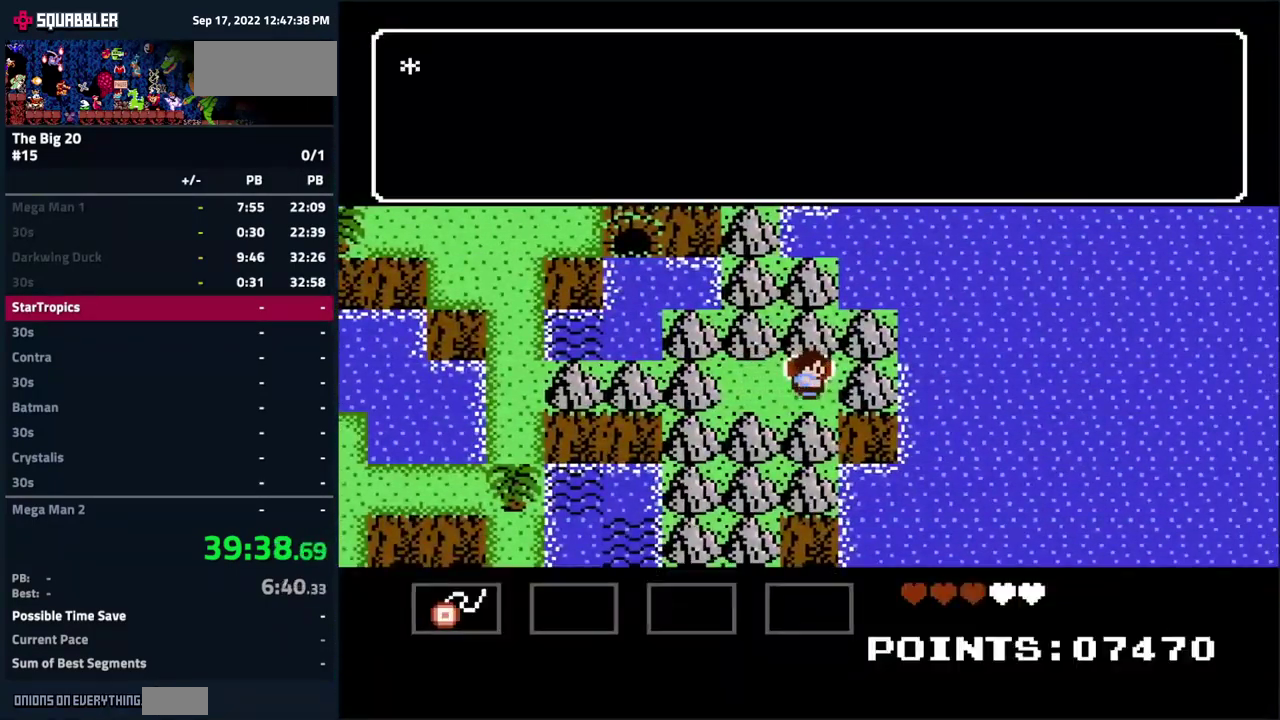
{"buttons": ["A"], "events": [[483, "A", "down"]]}
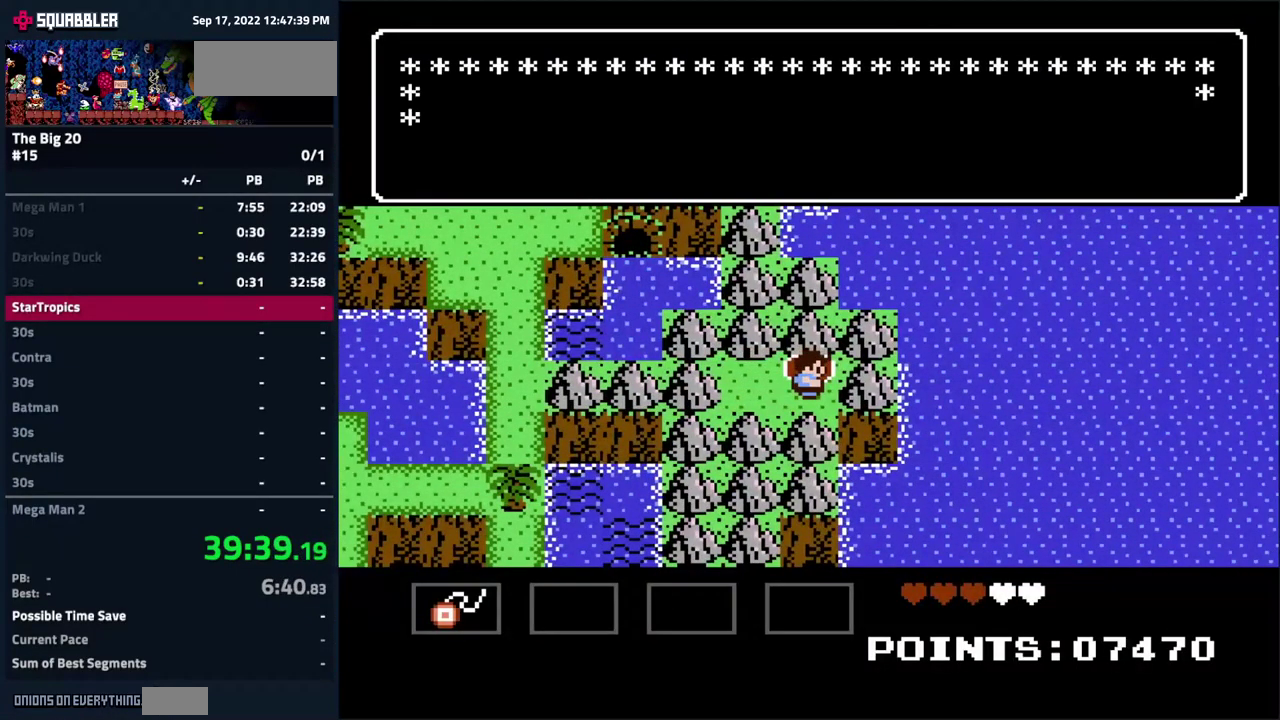
{"buttons": ["A"], "events": []}
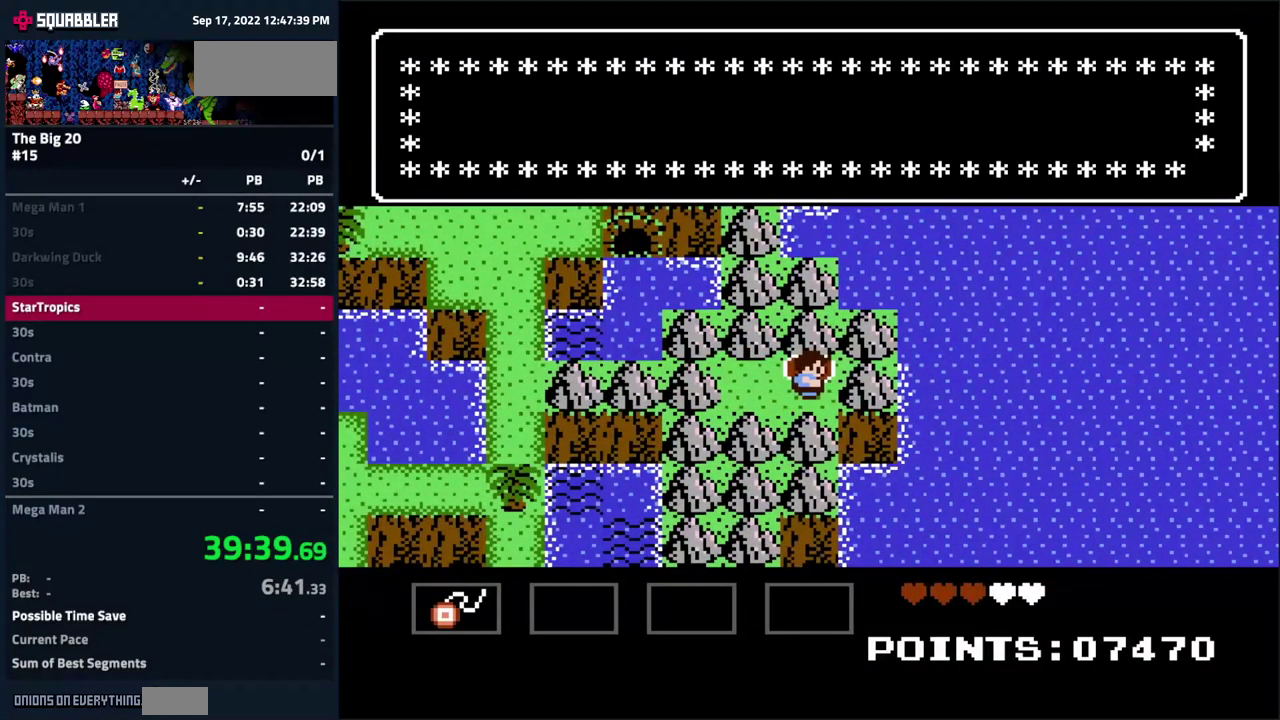
{"buttons": ["A"], "events": []}
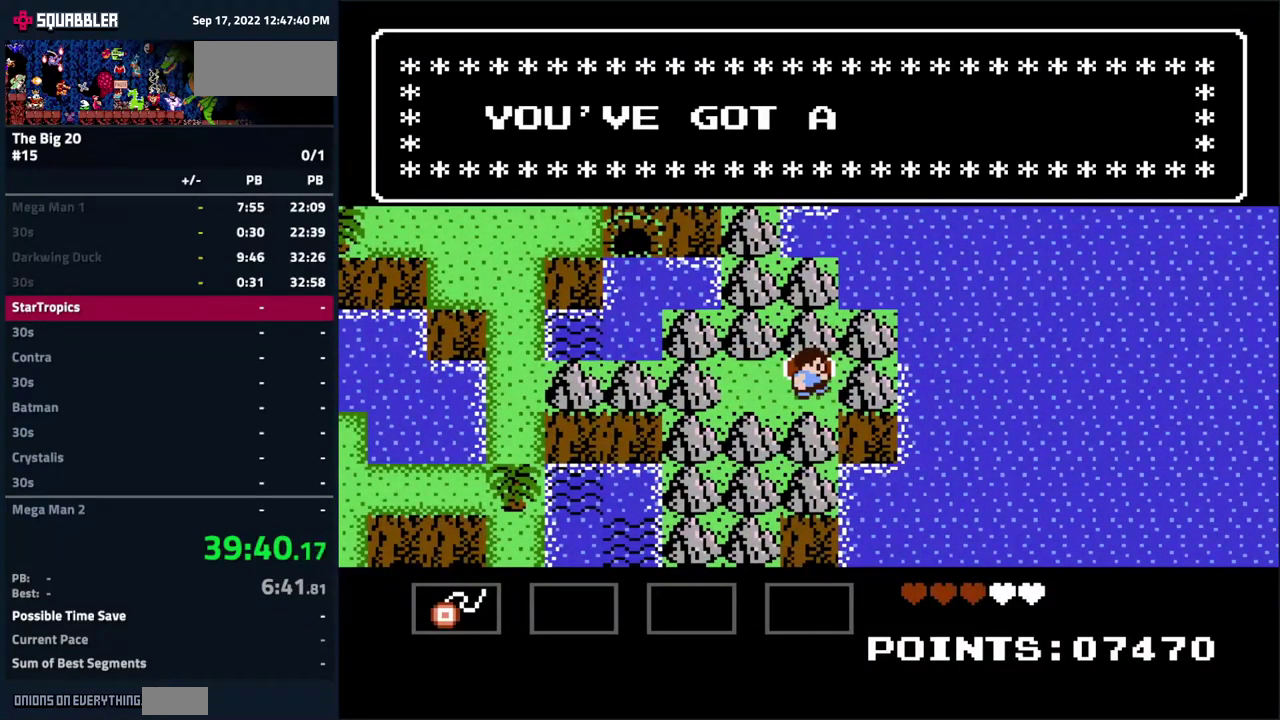
{"buttons": ["A"], "events": [[17, "A", "up"], [117, "A", "down"]]}
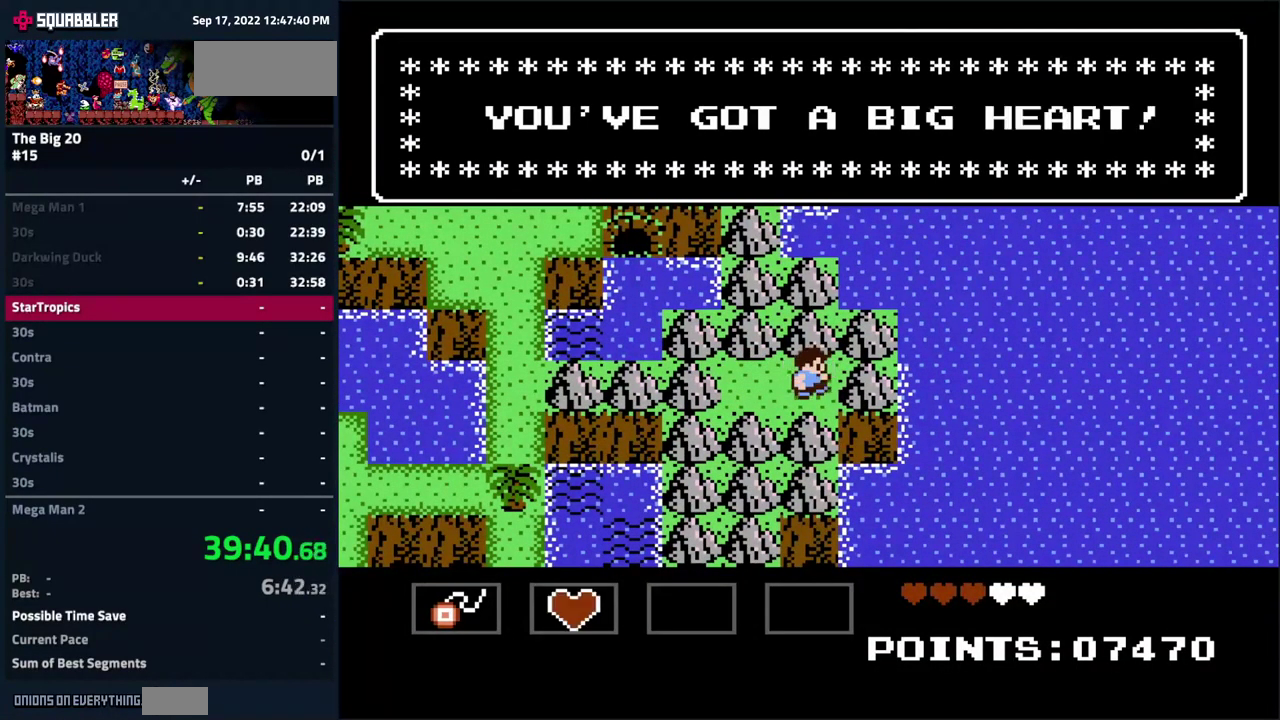
{"buttons": ["DPAD_LEFT"], "events": [[183, "DPAD_LEFT", "down"], [267, "A", "up"]]}
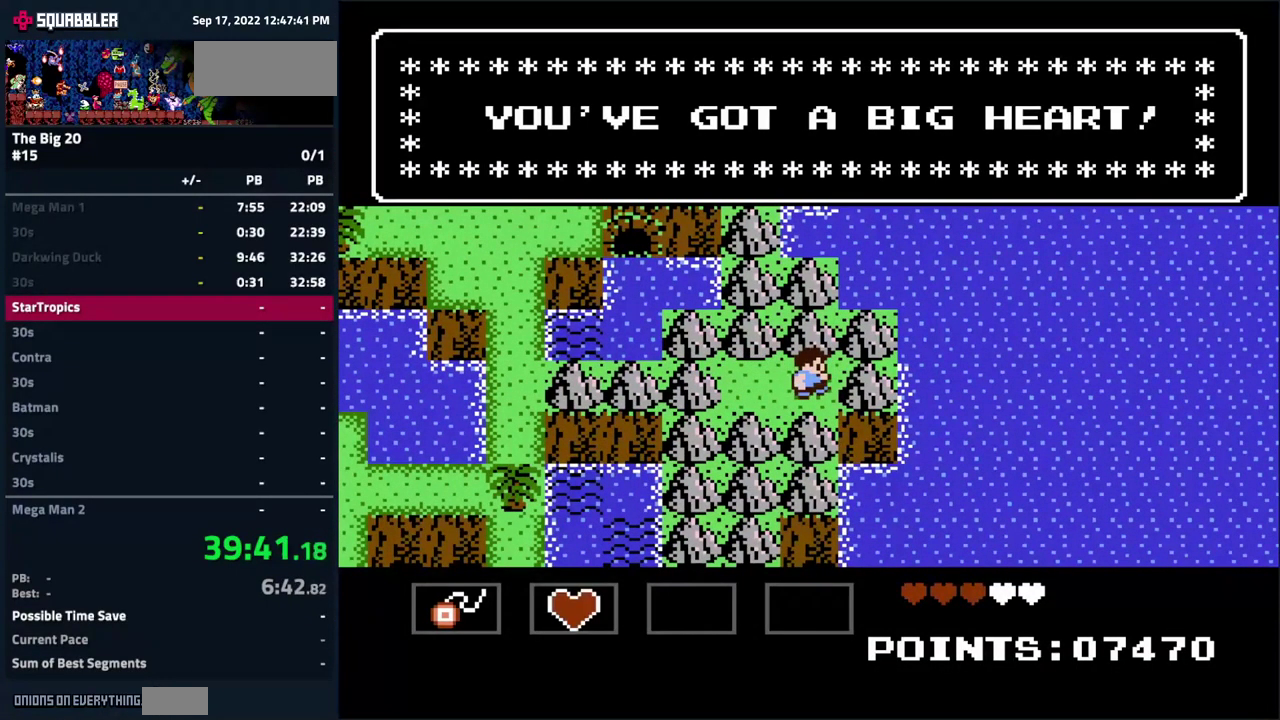
{"buttons": ["DPAD_LEFT"], "events": []}
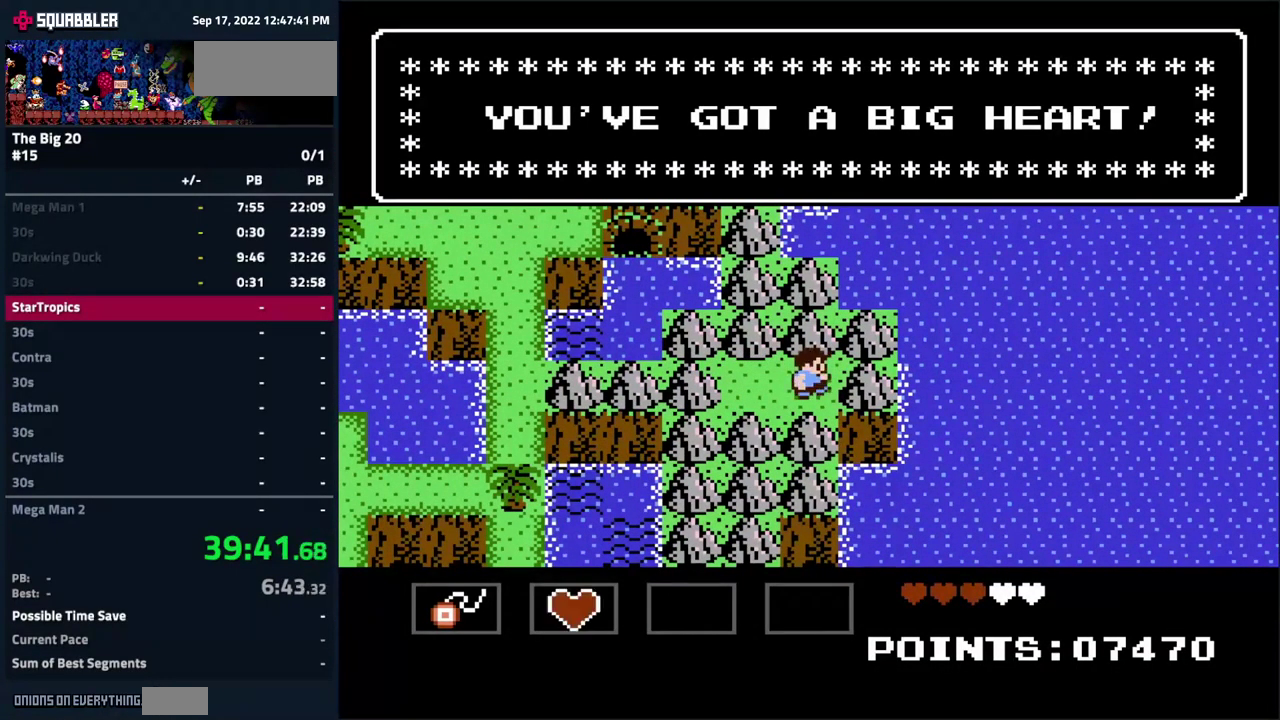
{"buttons": ["DPAD_LEFT"], "events": []}
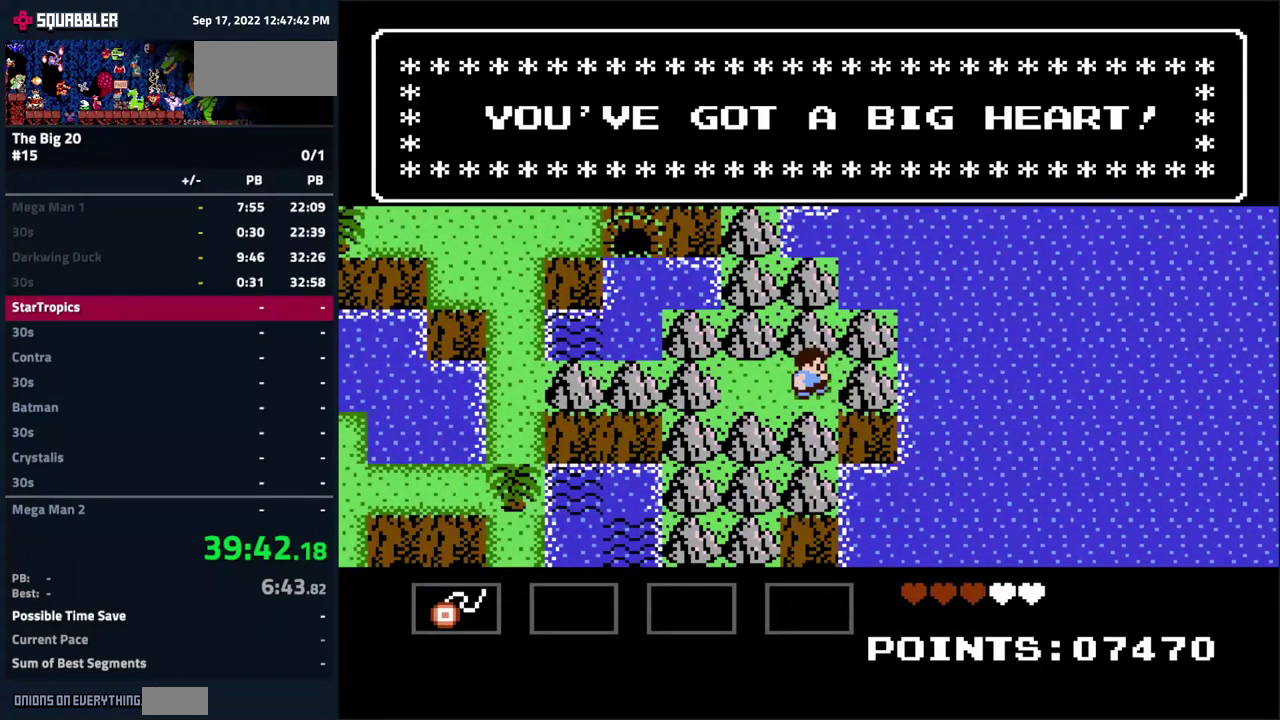
{"buttons": ["DPAD_LEFT"], "events": []}
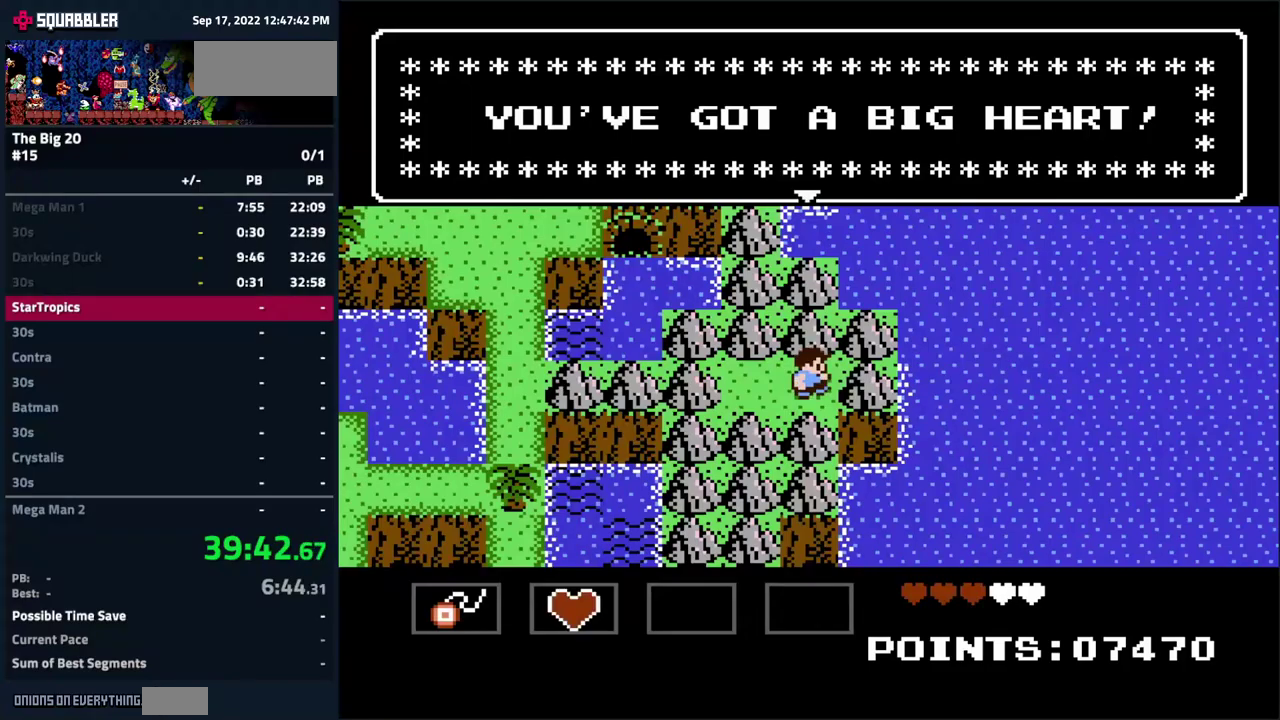
{"buttons": ["DPAD_LEFT"], "events": []}
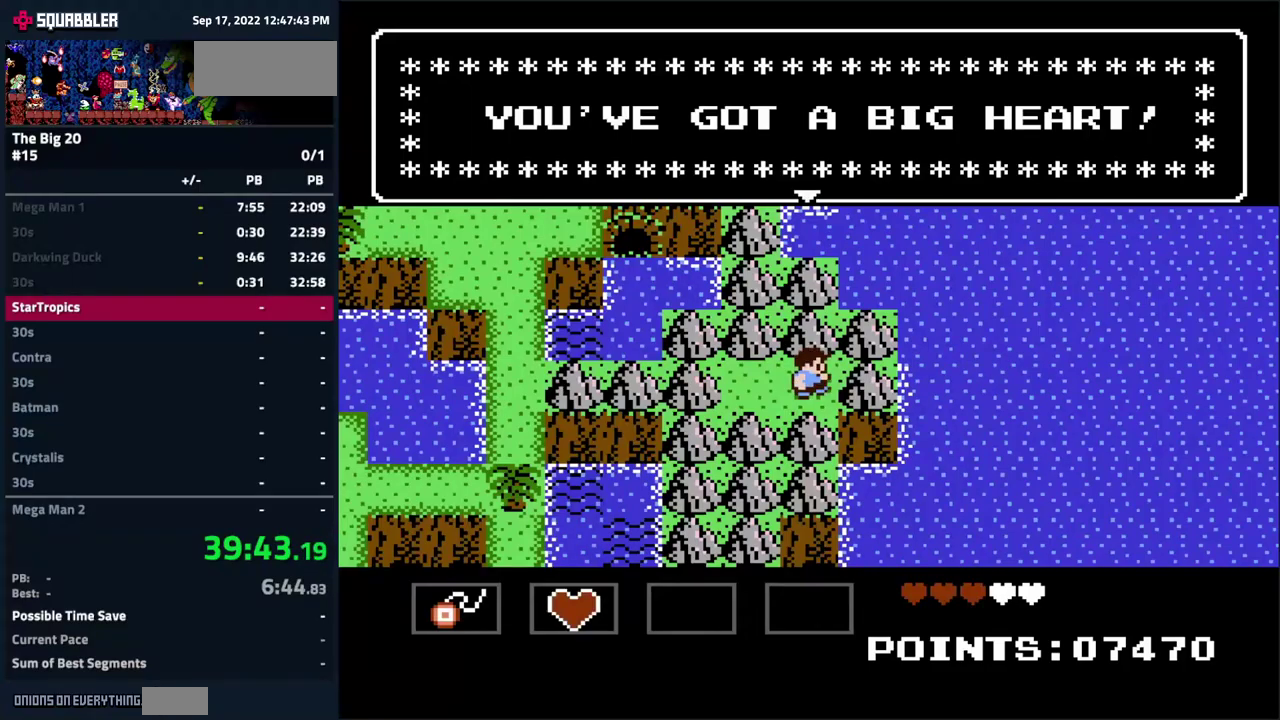
{"buttons": ["DPAD_LEFT"], "events": []}
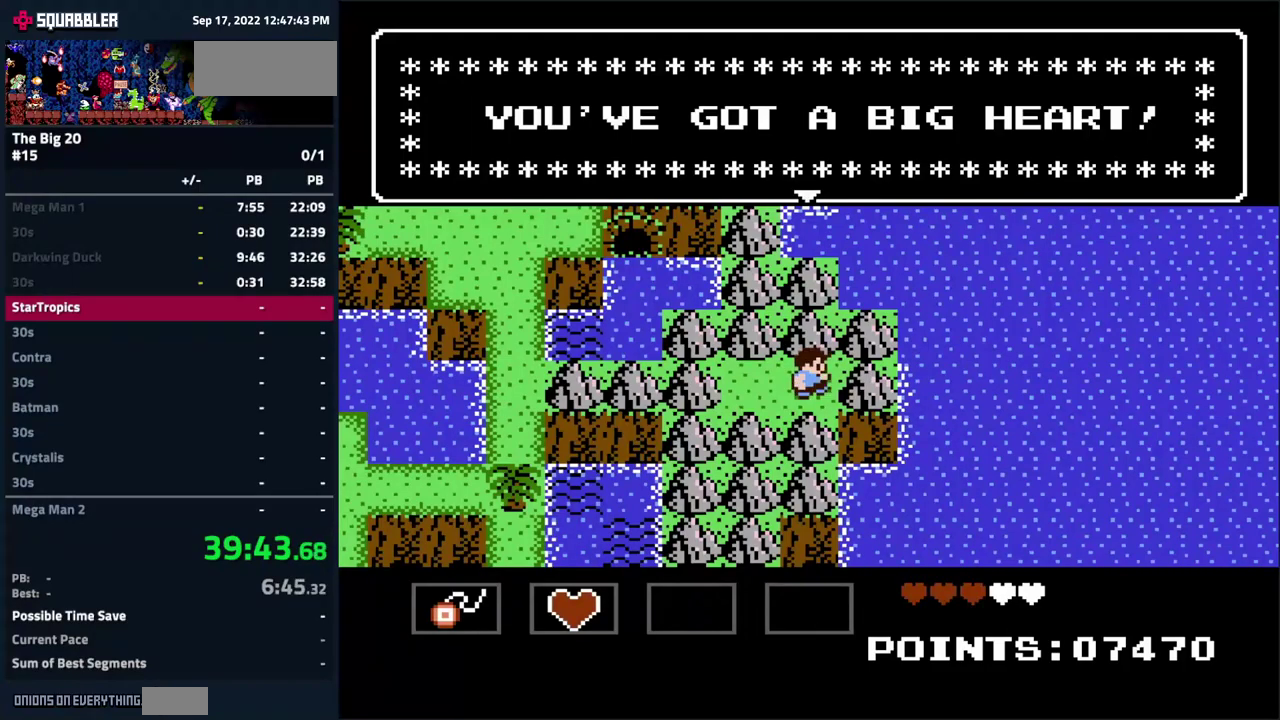
{"buttons": ["DPAD_LEFT"], "events": []}
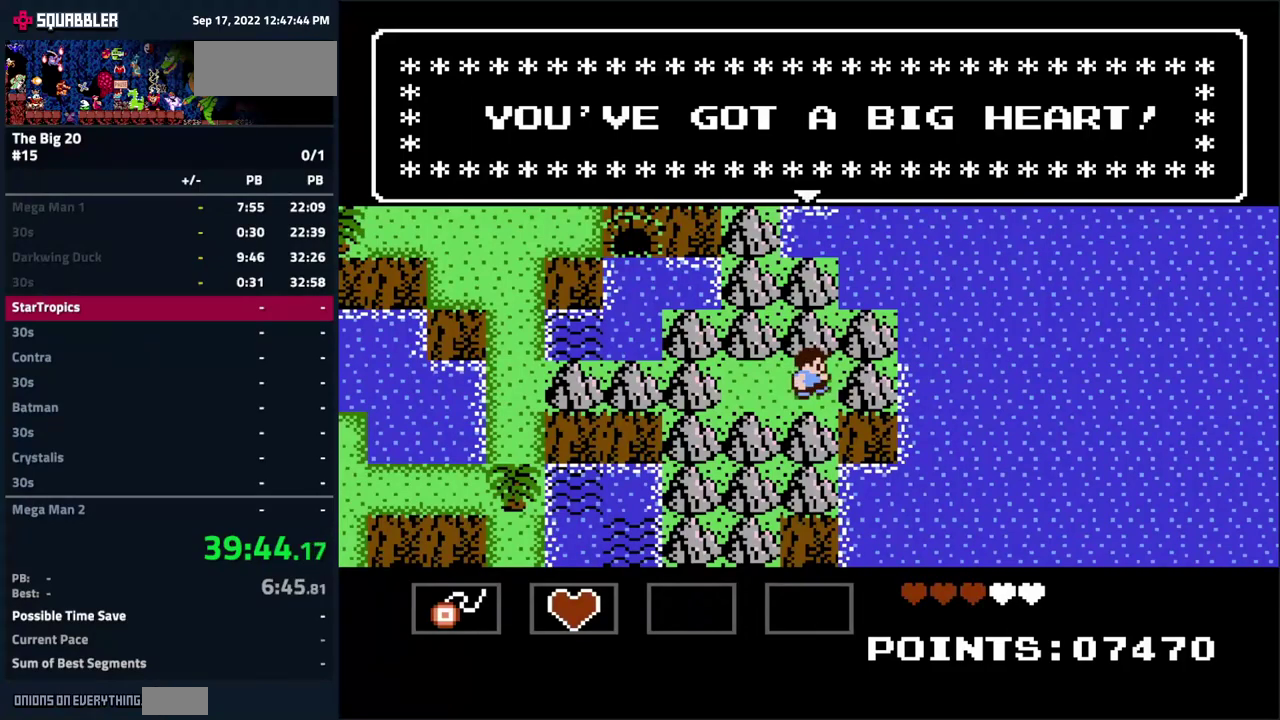
{"buttons": ["DPAD_LEFT"], "events": []}
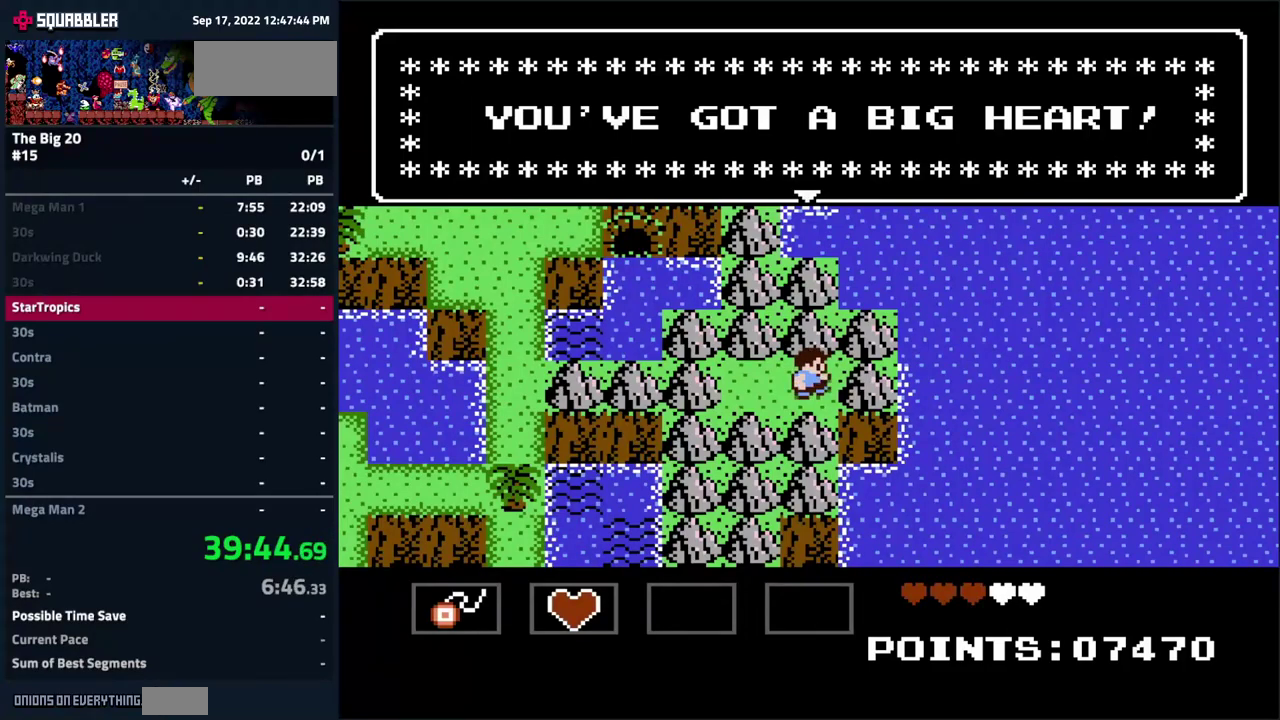
{"buttons": ["A", "DPAD_LEFT"], "events": [[67, "A", "down"], [334, "A", "up"], [417, "A", "down"]]}